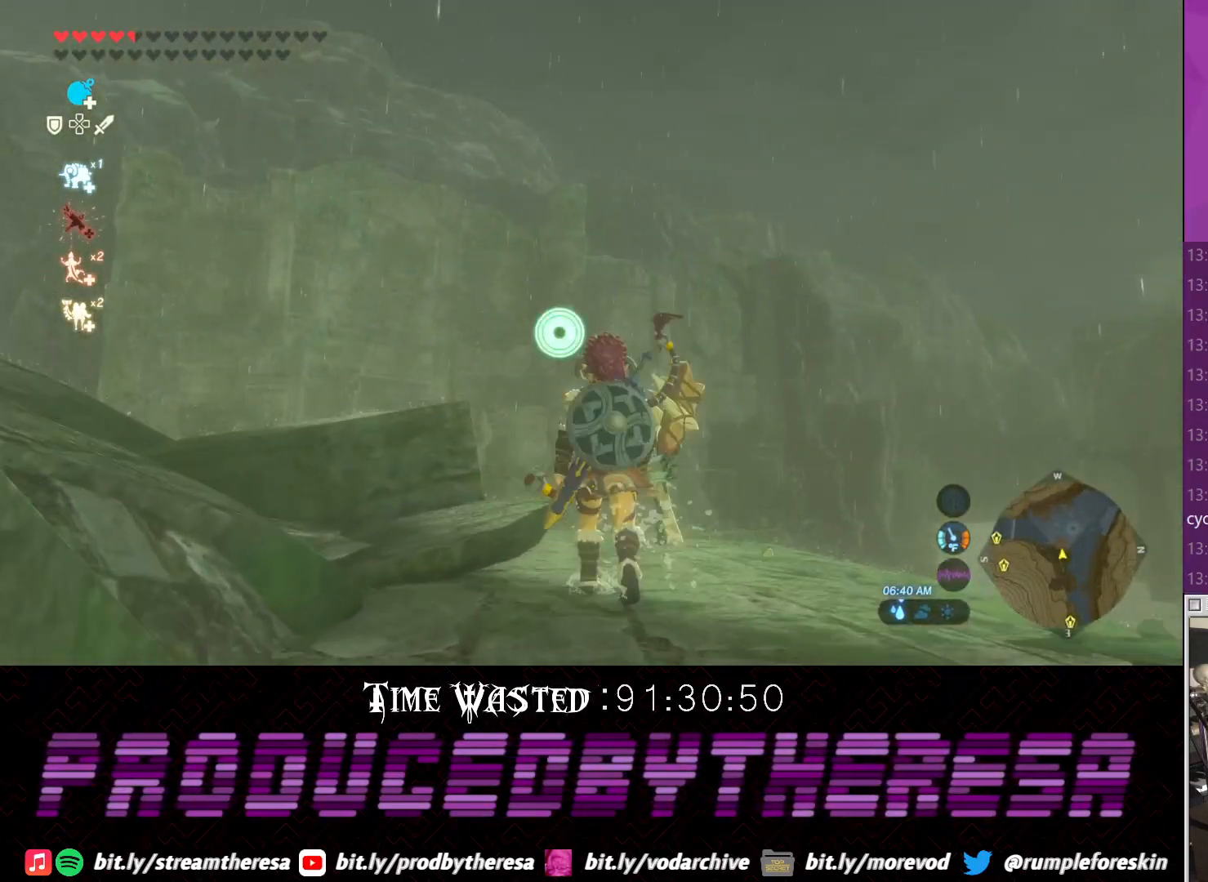
Gameplay with a controller (PlayStation layout); each line is a JSON object with the inputs held at the frame after it (dt_ms = milliseconds from this image to that frame). "events" lists button and stick changes between this image and that frame as [ms after this image, input, new state], when the widget could be followed in between.
{"dt_ms": 500, "buttons": [], "left_stick": "center", "right_stick": "center", "events": [[100, "right_stick", "up"], [500, "right_stick", "center"]]}
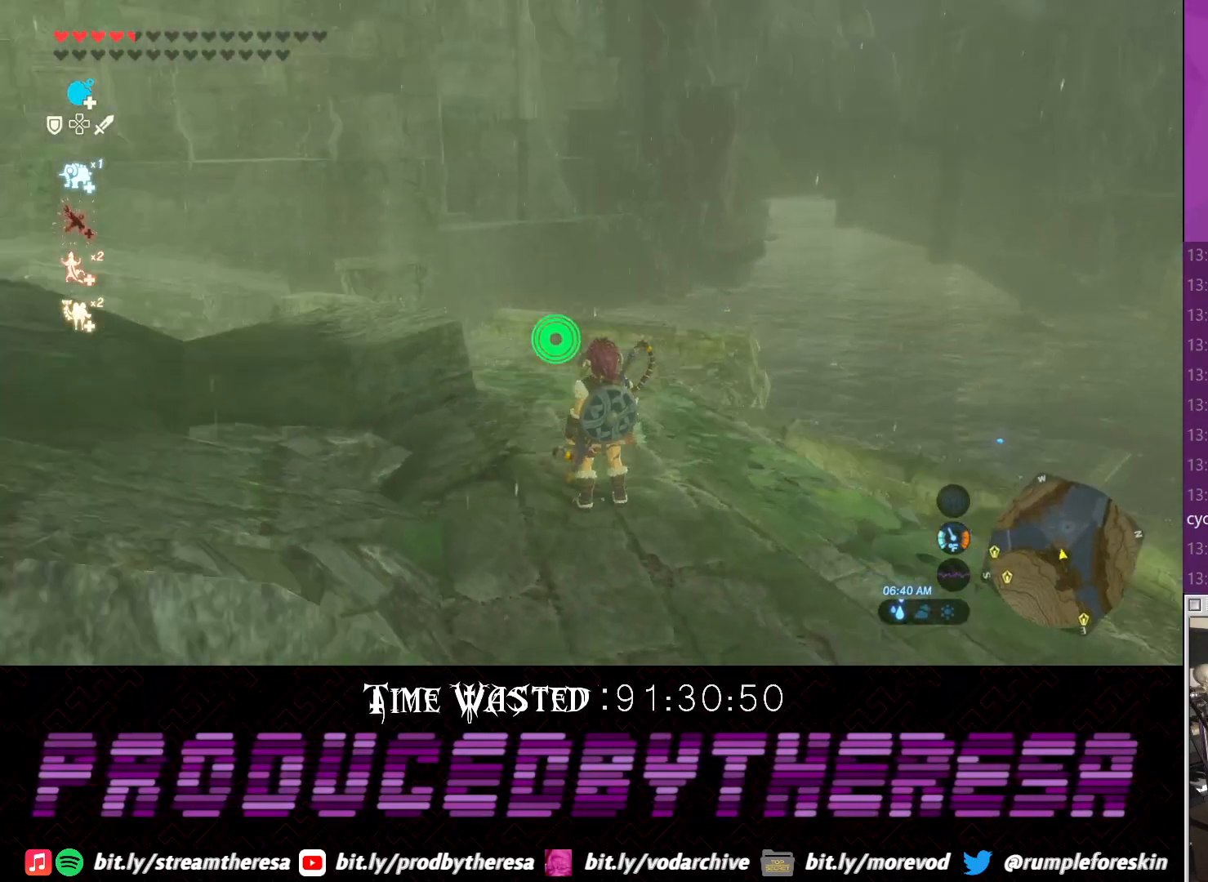
{"dt_ms": 500, "buttons": [], "left_stick": "center", "right_stick": "center", "events": [[50, "left_stick", "up"], [300, "left_stick", "center"]]}
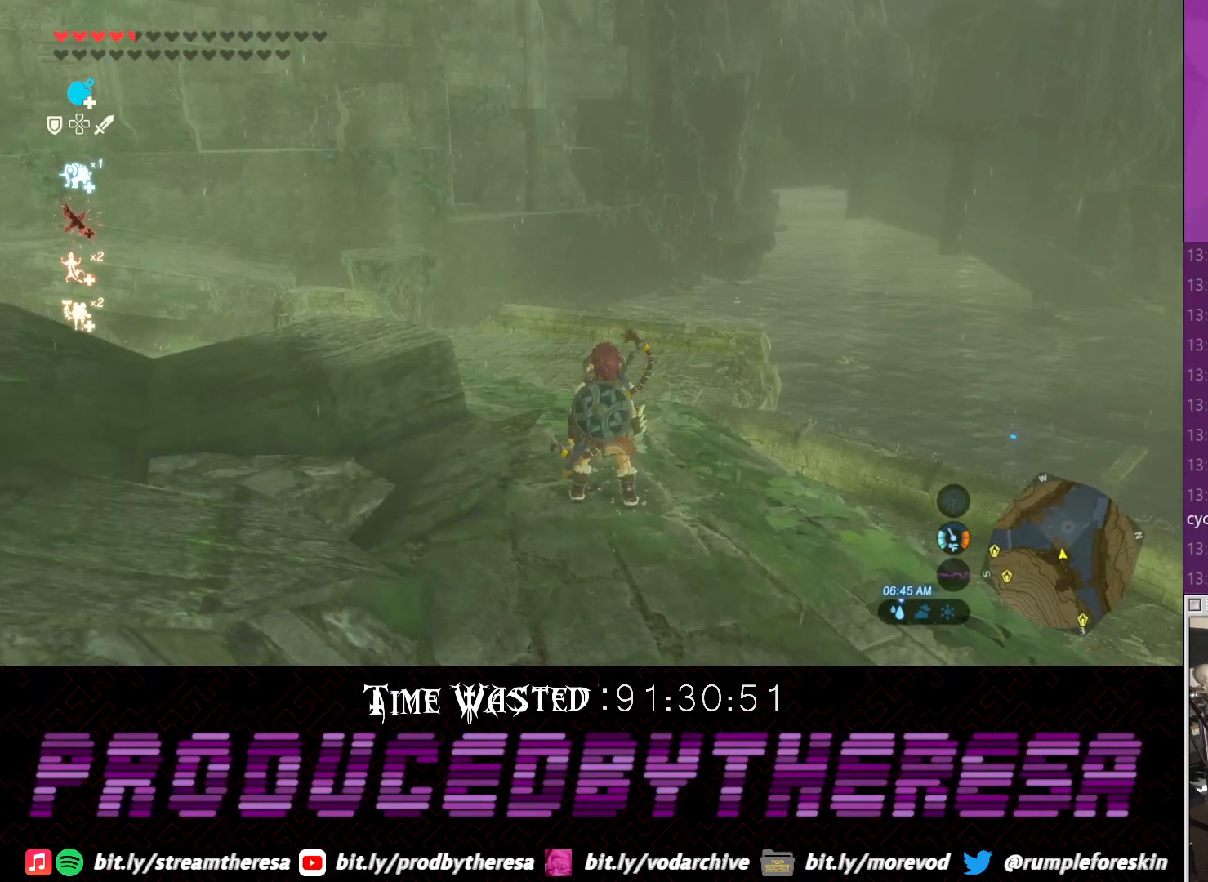
{"dt_ms": 500, "buttons": [], "left_stick": "up", "right_stick": "center", "events": [[300, "left_stick", "up"]]}
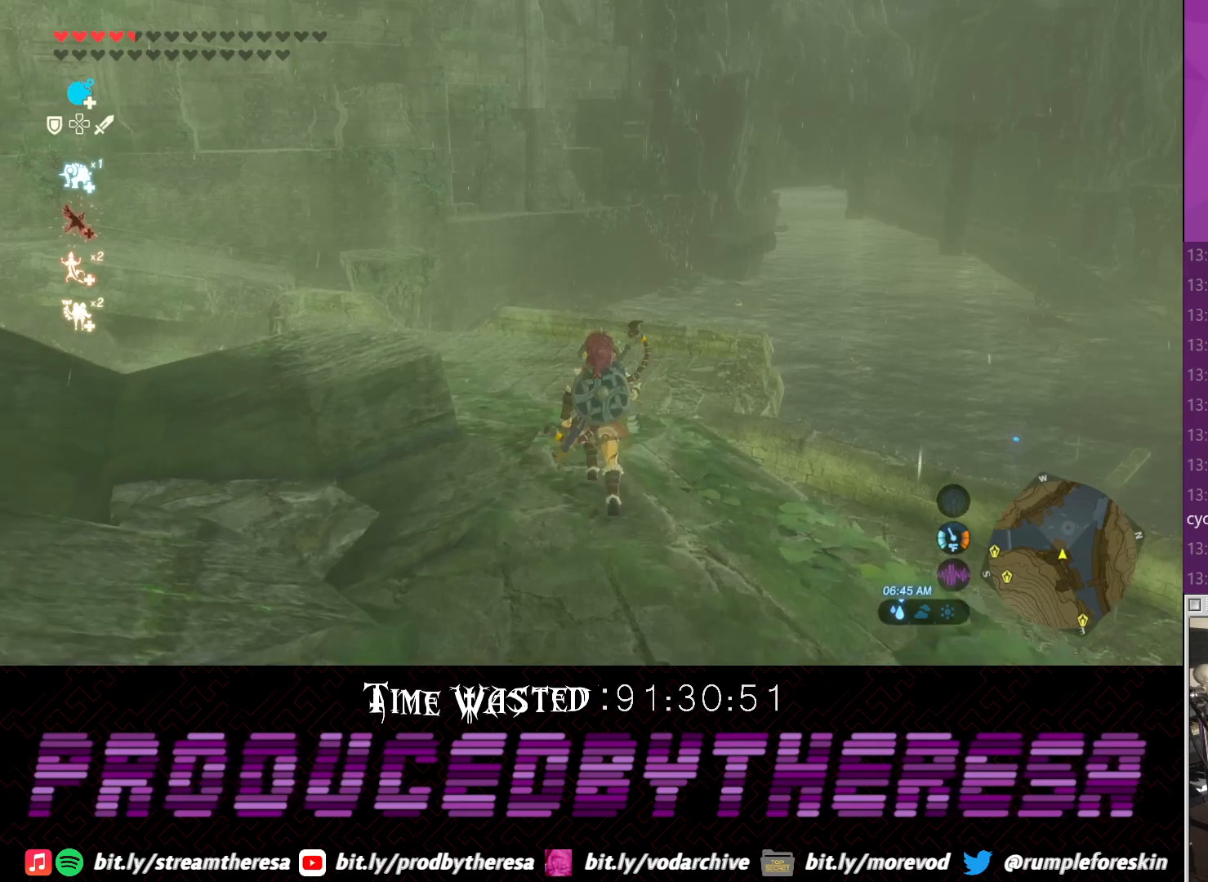
{"dt_ms": 500, "buttons": [], "left_stick": "center", "right_stick": "center", "events": [[67, "left_stick", "center"], [117, "L1", "down"], [250, "L1", "up"]]}
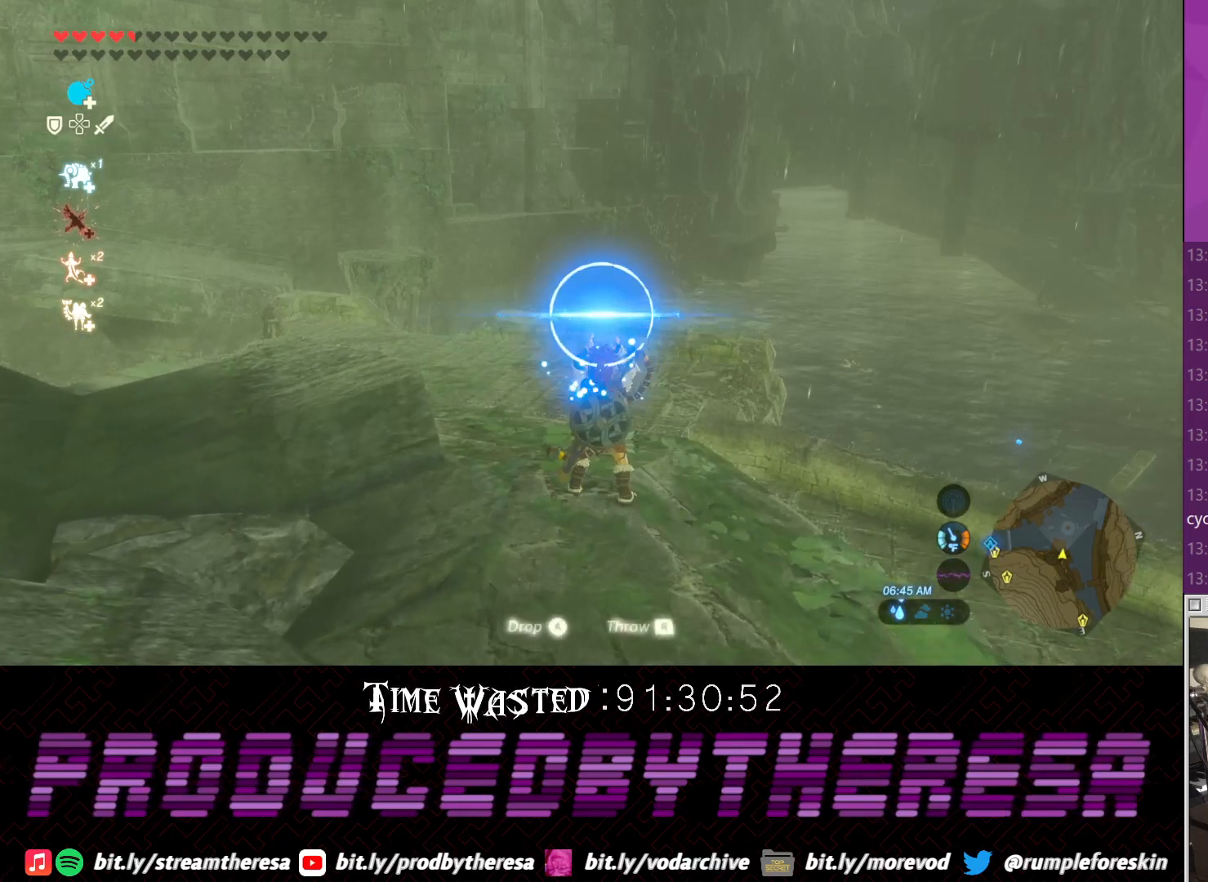
{"dt_ms": 500, "buttons": [], "left_stick": "down", "right_stick": "center", "events": [[200, "CROSS", "down"], [267, "left_stick", "down"], [283, "CROSS", "up"]]}
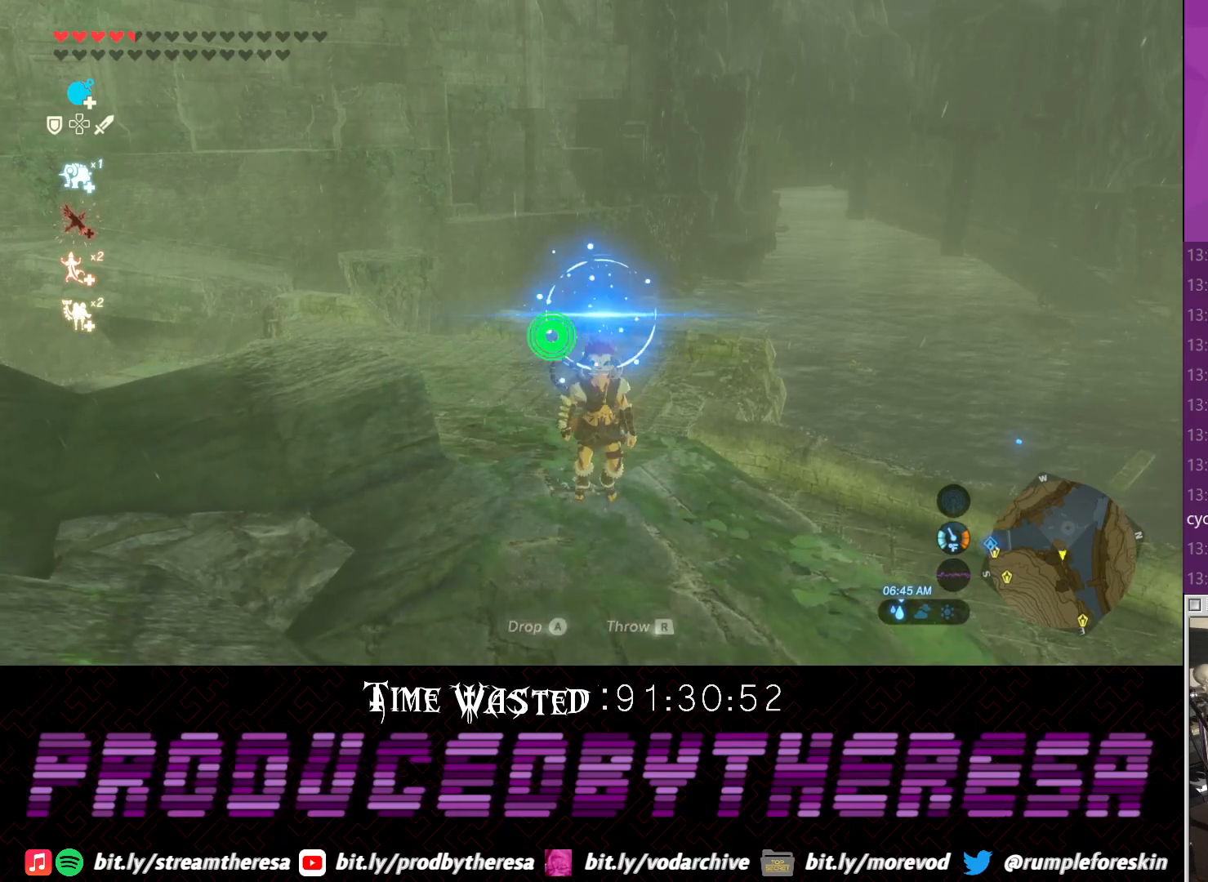
{"dt_ms": 500, "buttons": [], "left_stick": "up", "right_stick": "center", "events": [[267, "left_stick", "center"], [400, "left_stick", "up"]]}
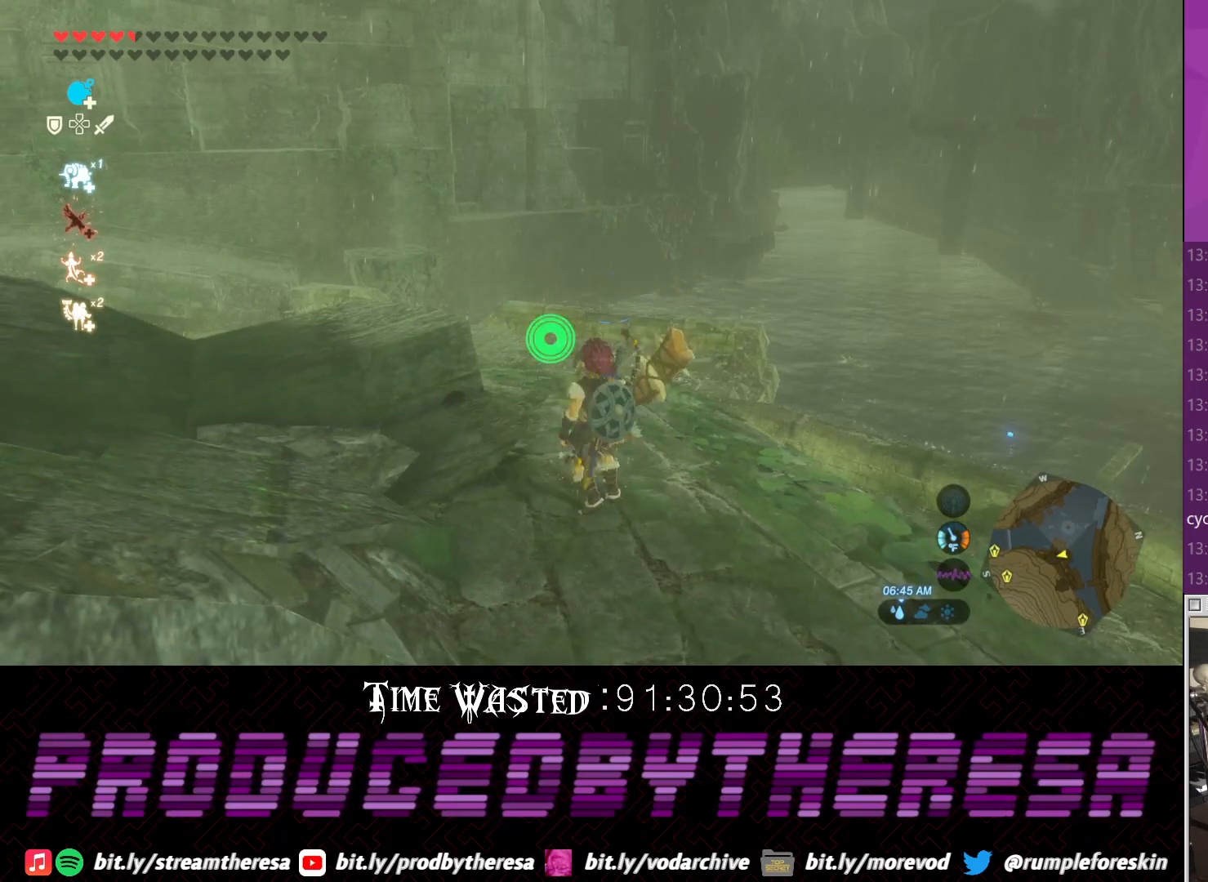
{"dt_ms": 500, "buttons": [], "left_stick": "center", "right_stick": "center", "events": [[83, "left_stick", "center"]]}
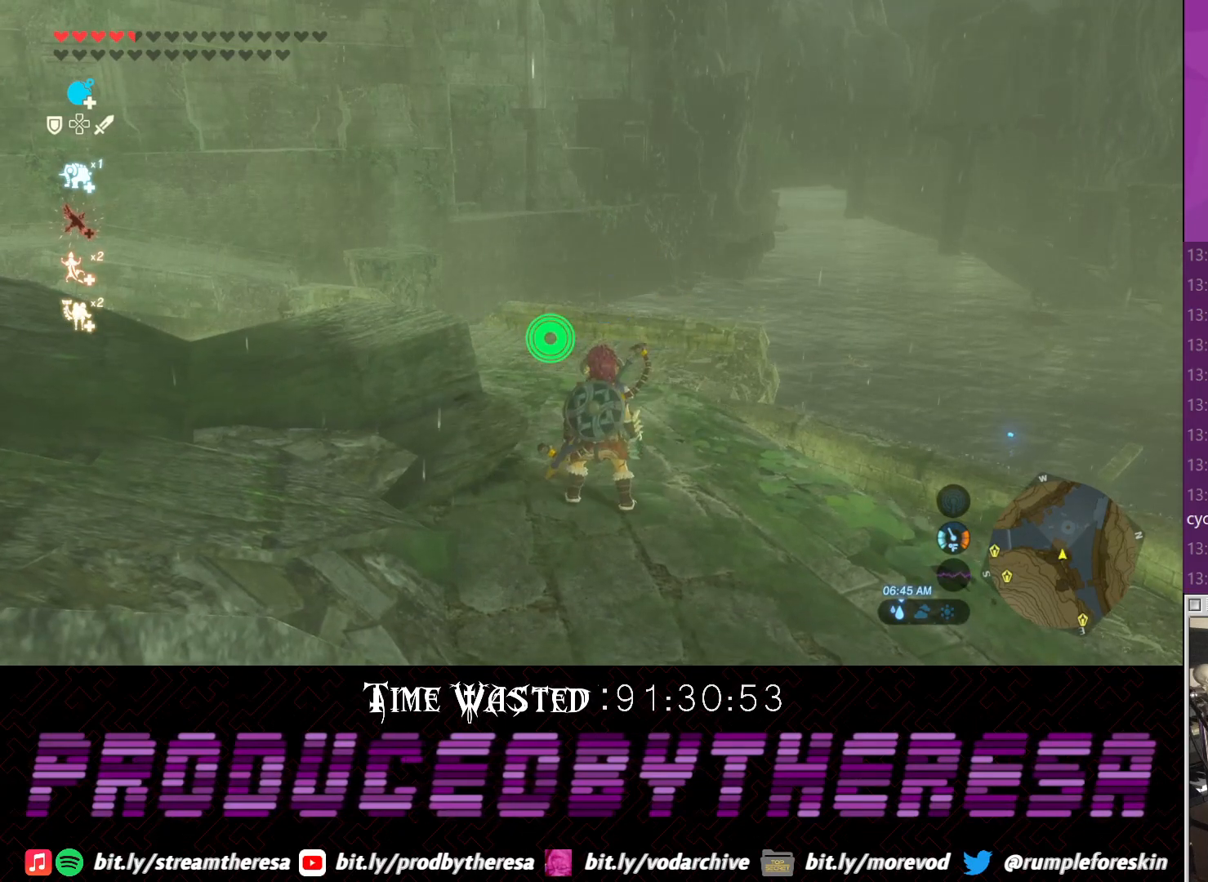
{"dt_ms": 500, "buttons": [], "left_stick": "up", "right_stick": "center", "events": [[33, "left_stick", "up"]]}
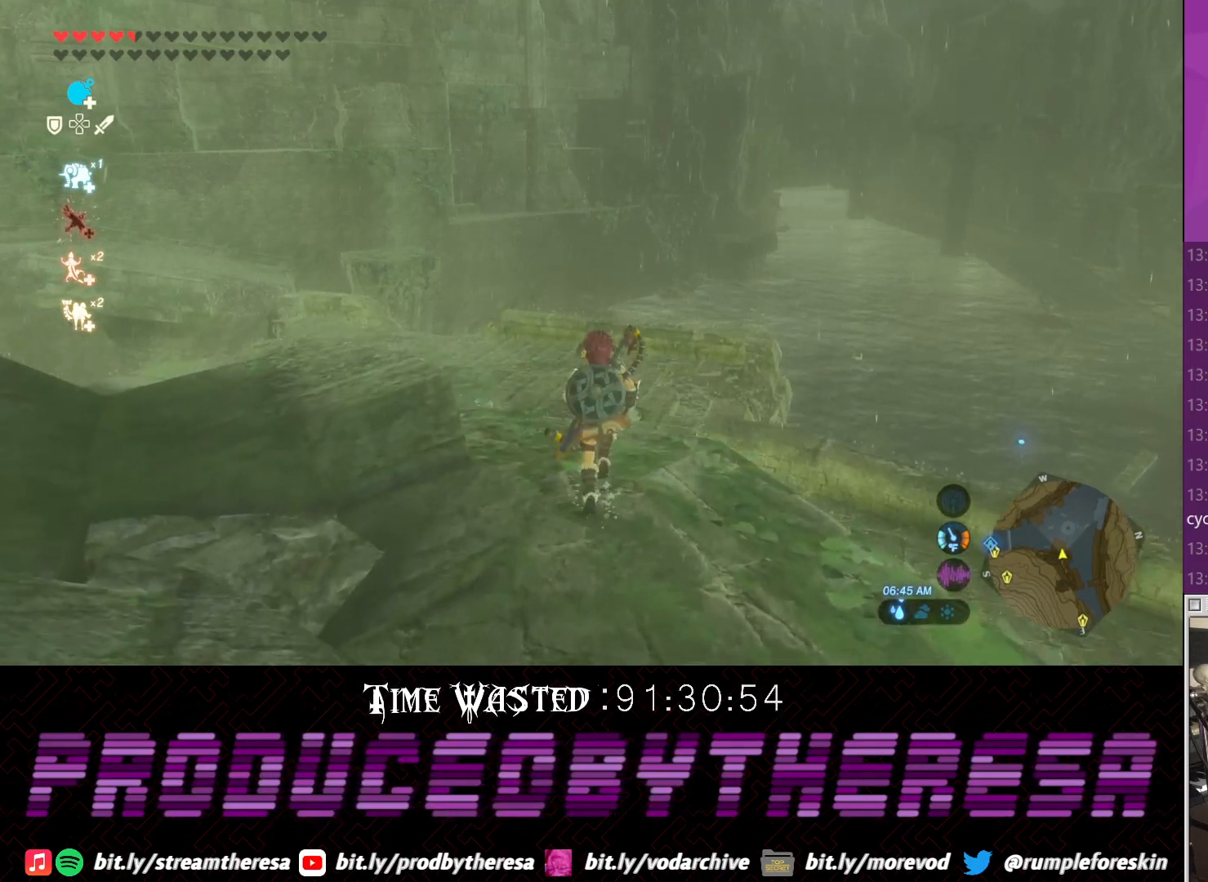
{"dt_ms": 500, "buttons": ["R2"], "left_stick": "center", "right_stick": "center", "events": [[117, "TRIANGLE", "down"], [233, "L1", "down"], [300, "TRIANGLE", "up"], [367, "R2", "down"], [367, "left_stick", "center"], [383, "L1", "up"]]}
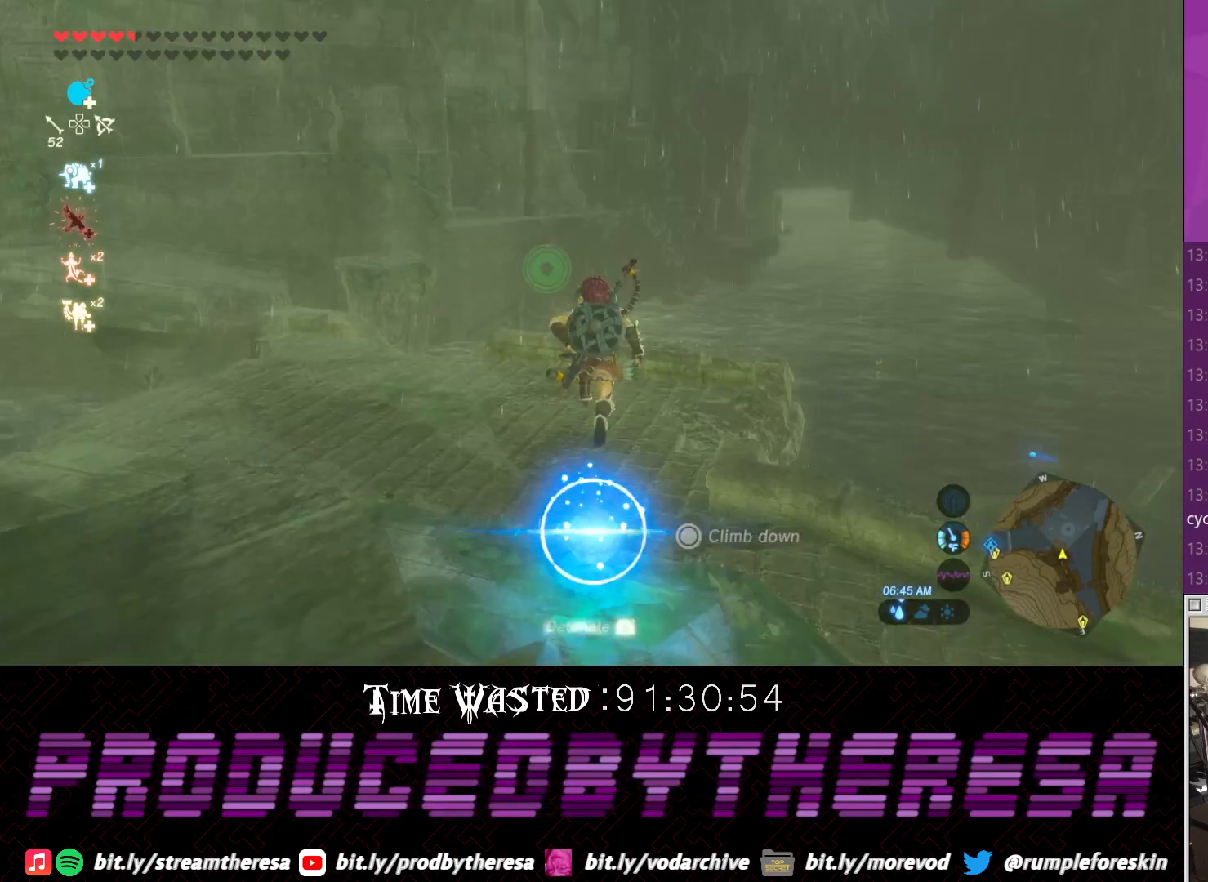
{"dt_ms": 500, "buttons": ["R2"], "left_stick": "center", "right_stick": "center", "events": [[317, "right_stick", "right"], [417, "R2", "up"], [433, "right_stick", "center"], [483, "R2", "down"]]}
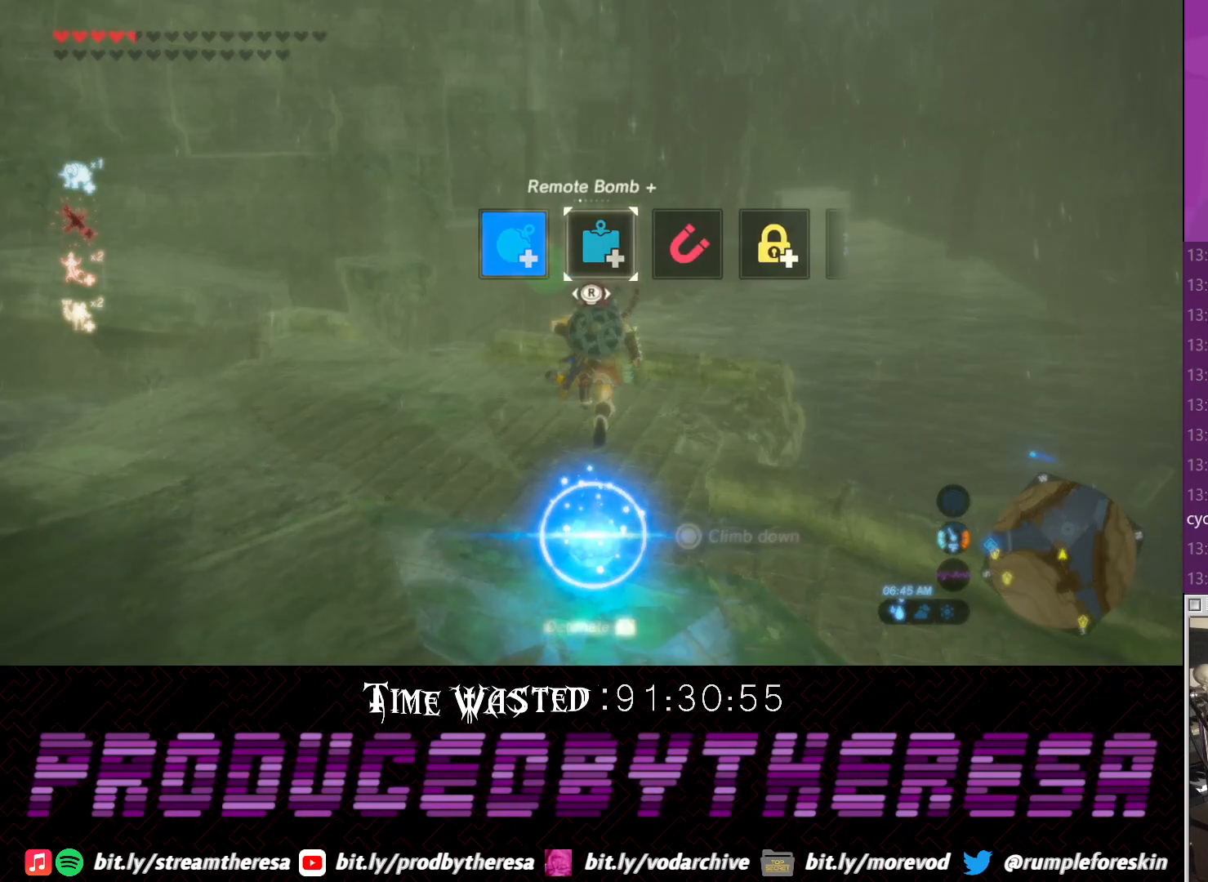
{"dt_ms": 1000, "buttons": ["L1"], "left_stick": "center", "right_stick": "center"}
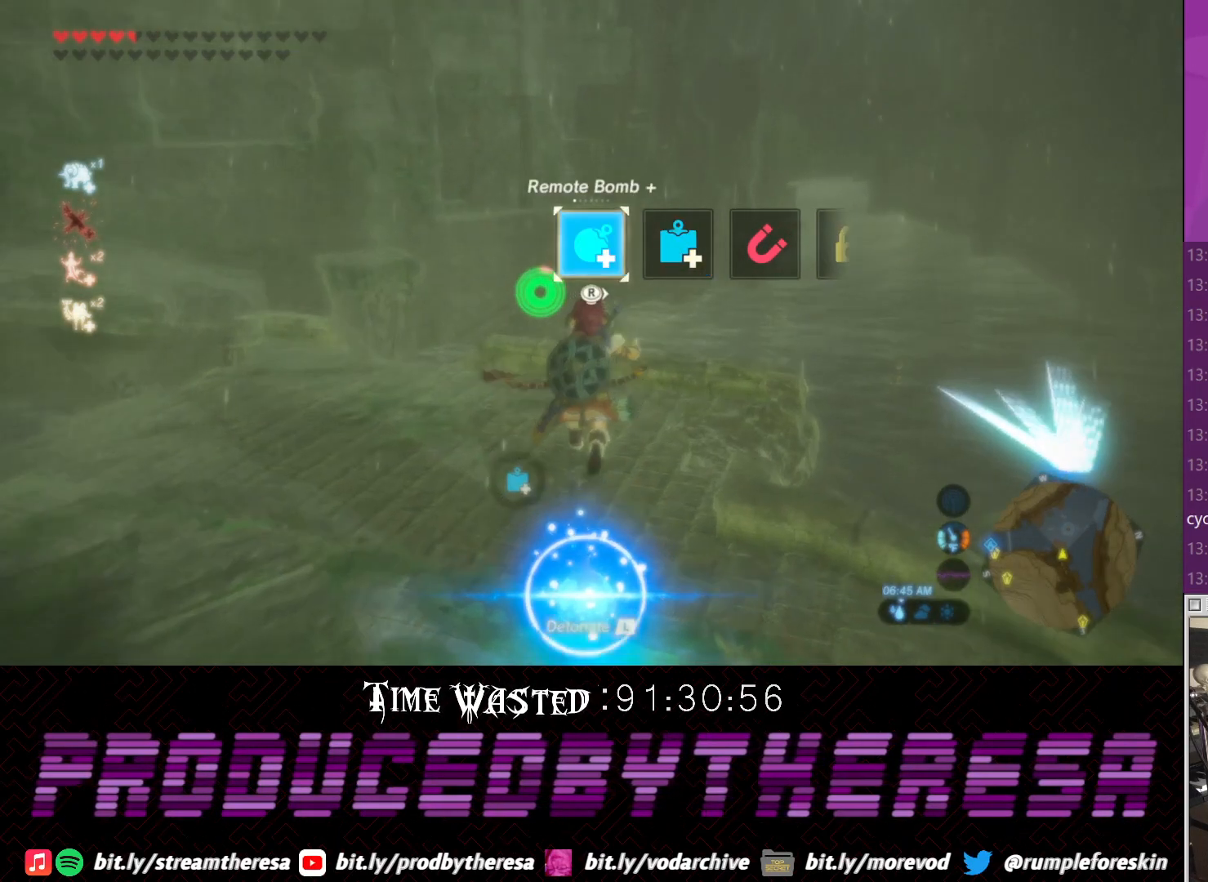
{"dt_ms": 500, "buttons": ["TRIANGLE", "L1"], "left_stick": "up", "right_stick": "center", "events": [[17, "L1", "up"], [150, "L1", "down"], [217, "left_stick", "up"], [350, "L1", "up"], [400, "L1", "down"], [467, "TRIANGLE", "down"]]}
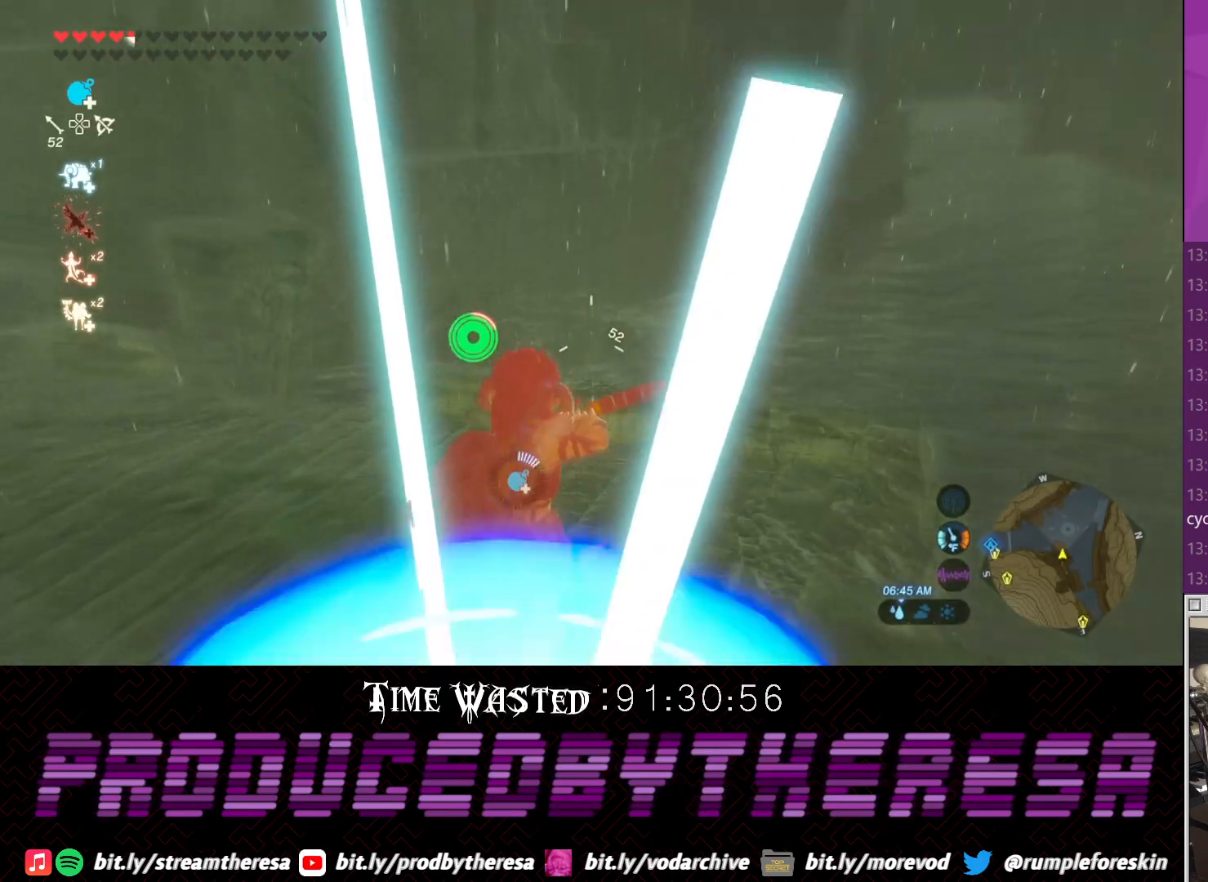
{"dt_ms": 500, "buttons": ["TRIANGLE"], "left_stick": "up", "right_stick": "center"}
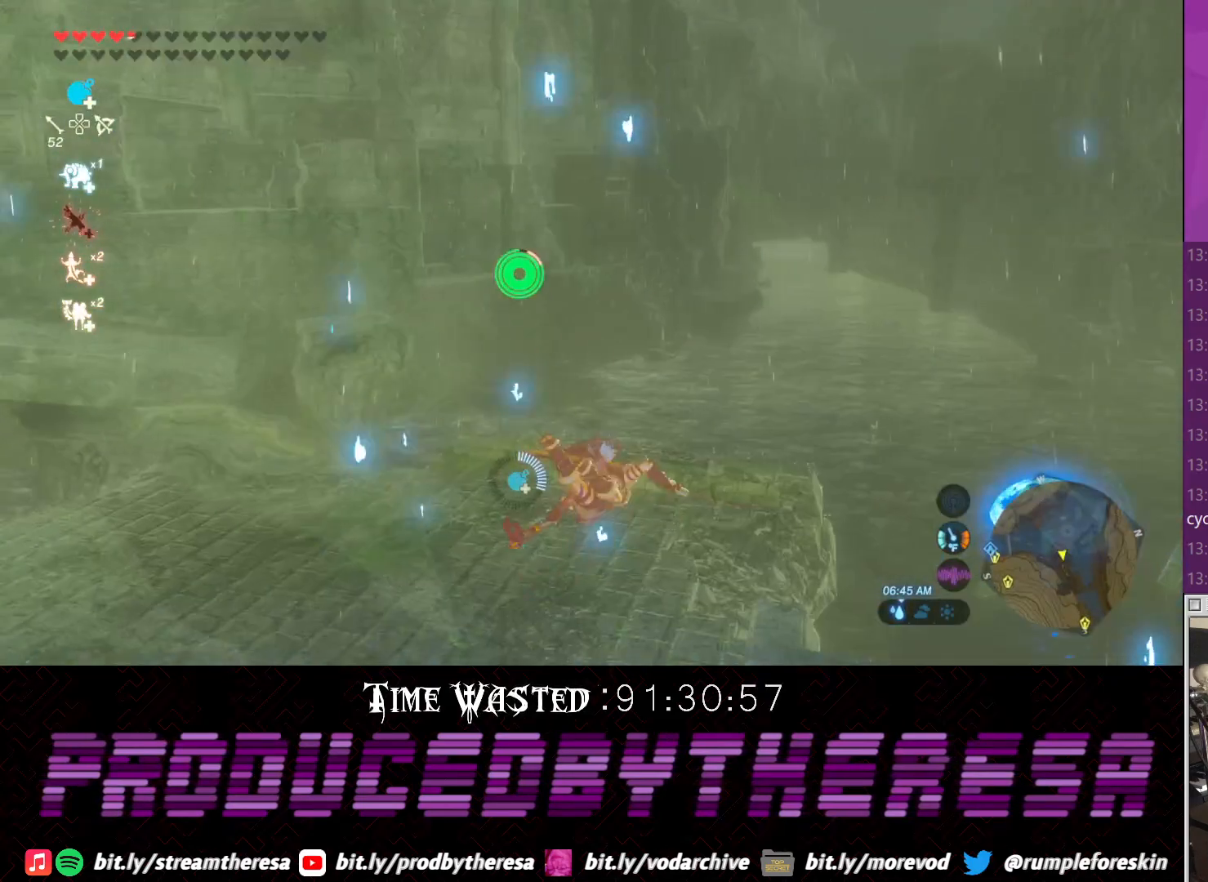
{"dt_ms": 500, "buttons": [], "left_stick": "up", "right_stick": "center", "events": [[50, "TRIANGLE", "up"], [100, "TRIANGLE", "down"], [183, "TRIANGLE", "up"], [250, "TRIANGLE", "down"], [367, "TRIANGLE", "up"], [433, "TRIANGLE", "down"], [500, "TRIANGLE", "up"]]}
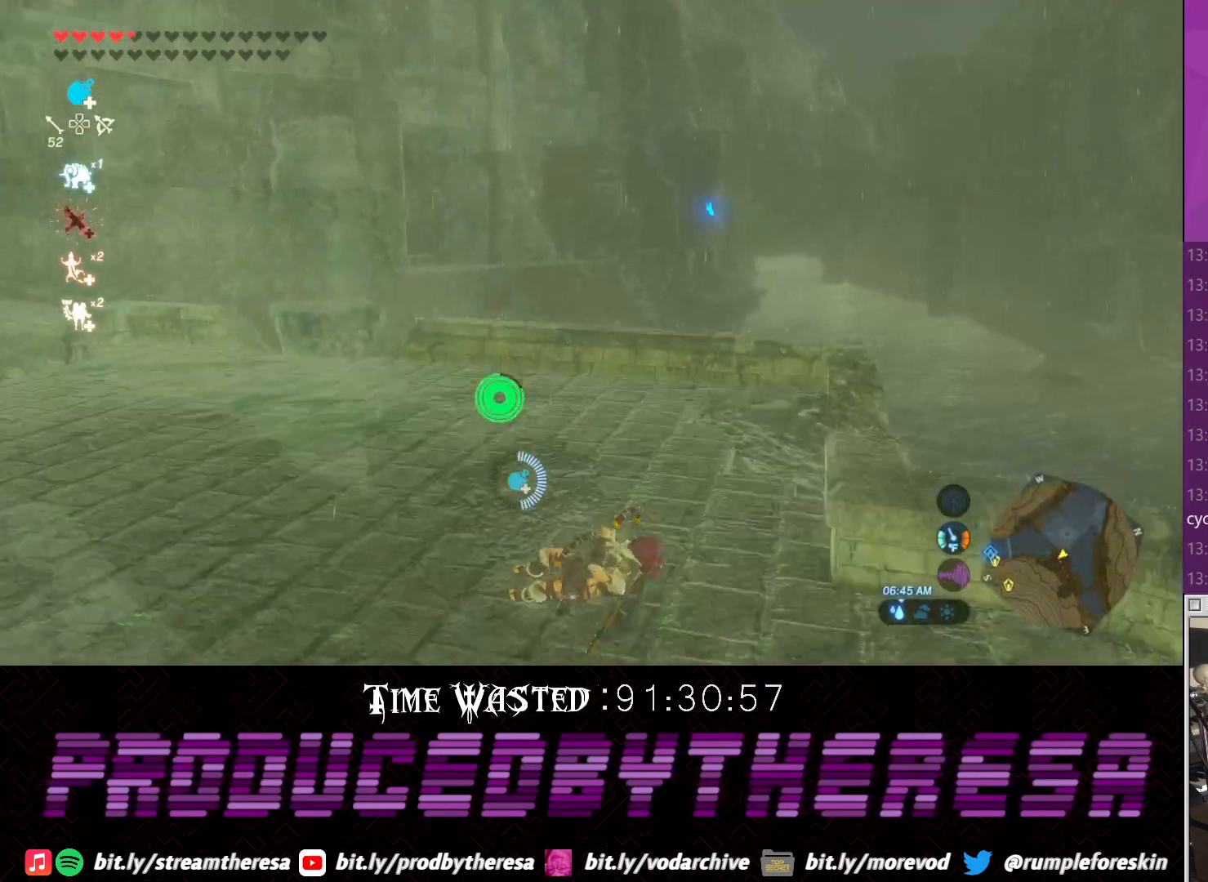
{"dt_ms": 500, "buttons": [], "left_stick": "down-left", "right_stick": "left", "events": [[183, "left_stick", "center"], [183, "right_stick", "left"], [367, "left_stick", "down"], [500, "left_stick", "down-left"]]}
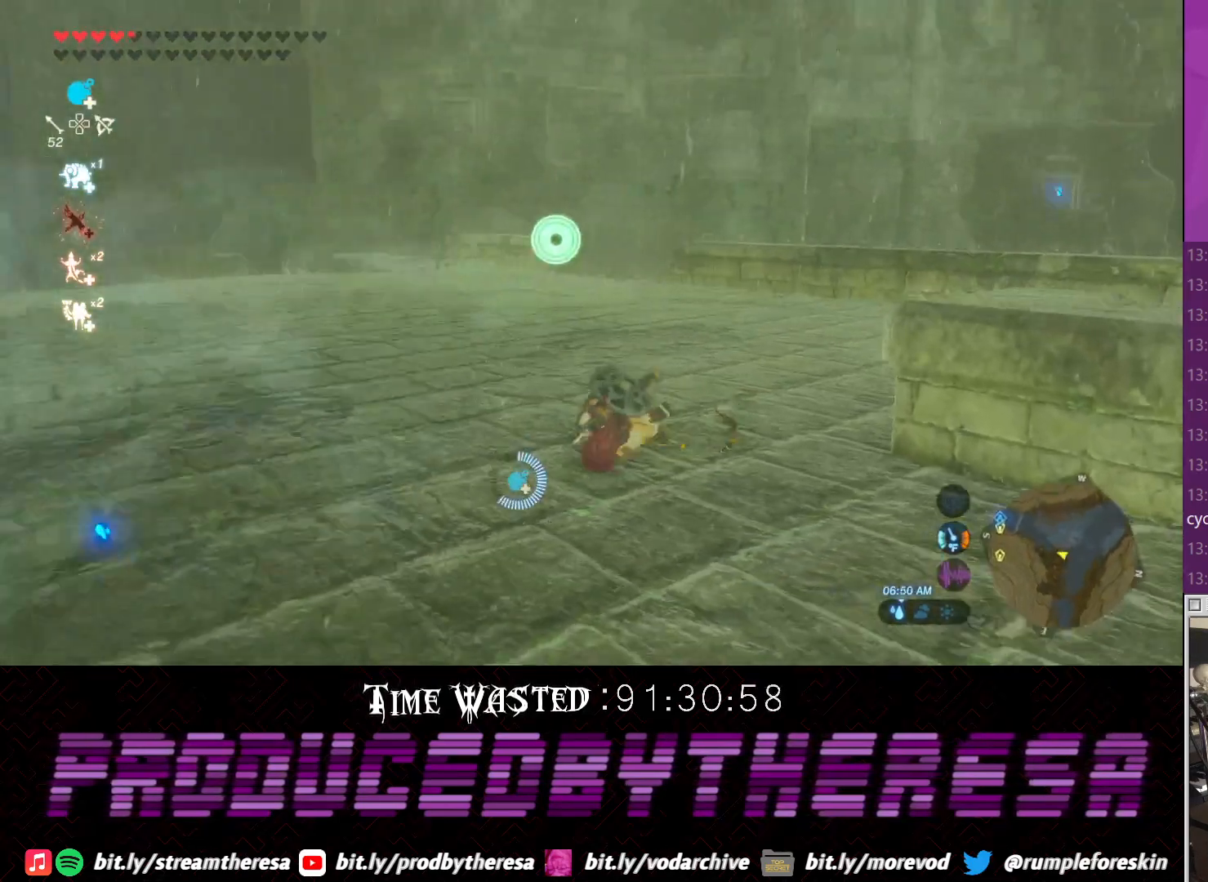
{"dt_ms": 500, "buttons": [], "left_stick": "left", "right_stick": "left", "events": [[250, "left_stick", "left"]]}
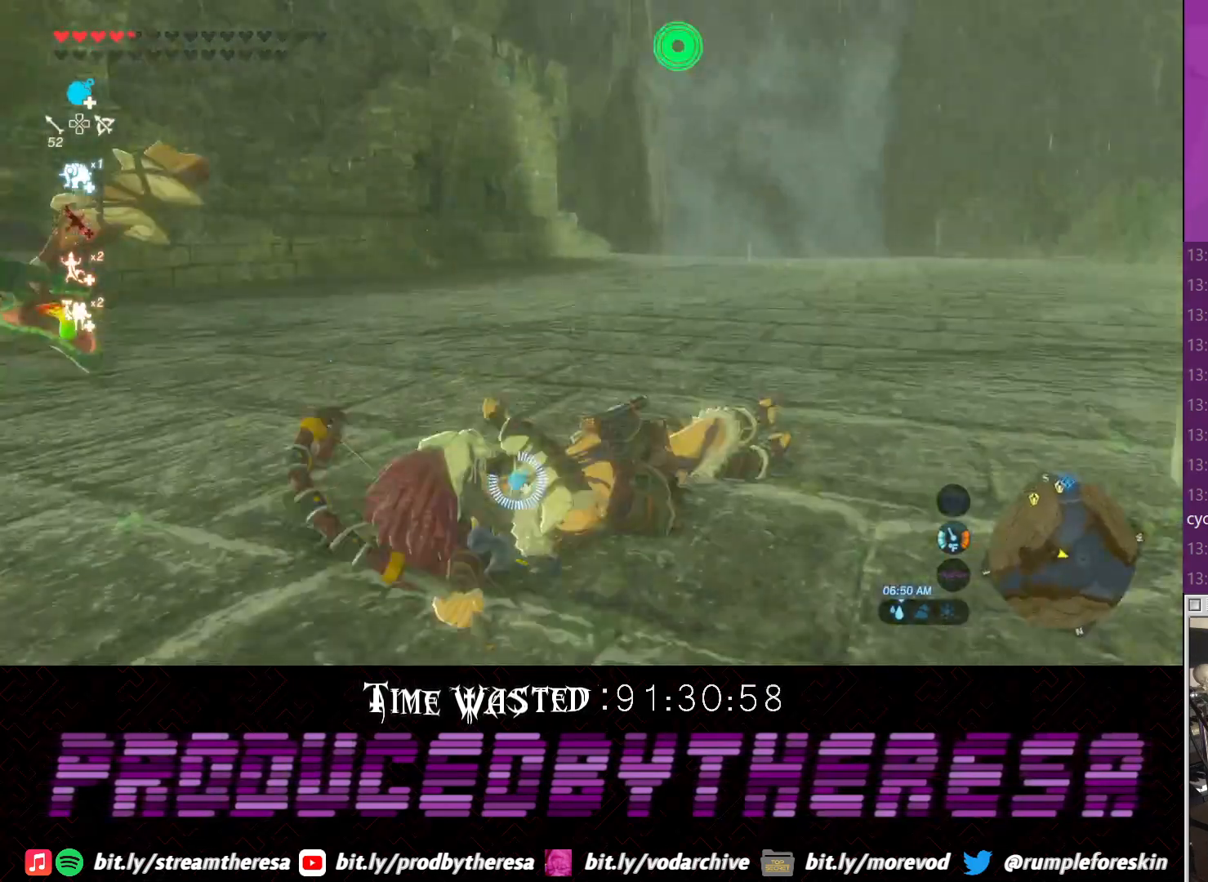
{"dt_ms": 500, "buttons": [], "left_stick": "up-left", "right_stick": "left", "events": [[400, "left_stick", "up-left"]]}
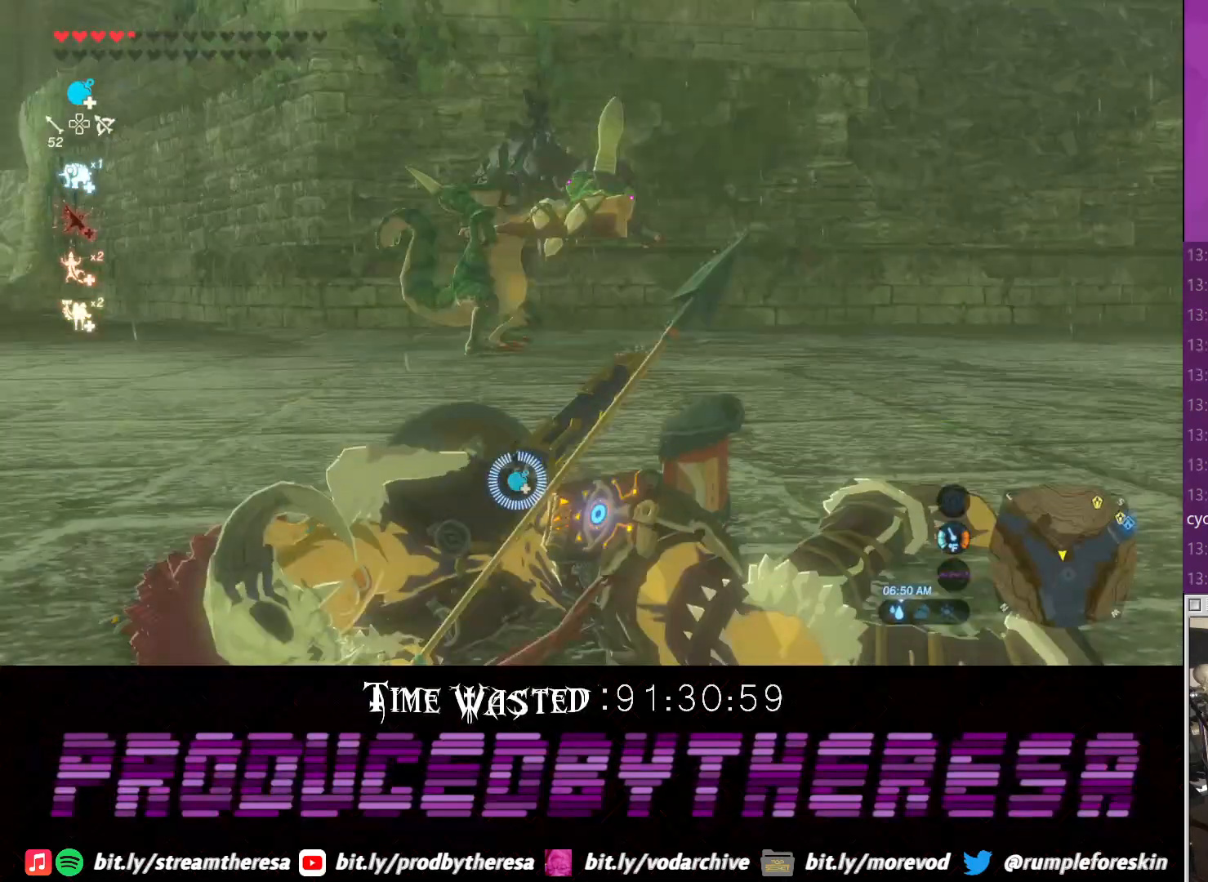
{"dt_ms": 500, "buttons": ["CROSS"], "left_stick": "up", "right_stick": "center", "events": [[17, "left_stick", "up"], [150, "right_stick", "center"], [217, "CROSS", "down"], [333, "CROSS", "up"], [400, "CROSS", "down"]]}
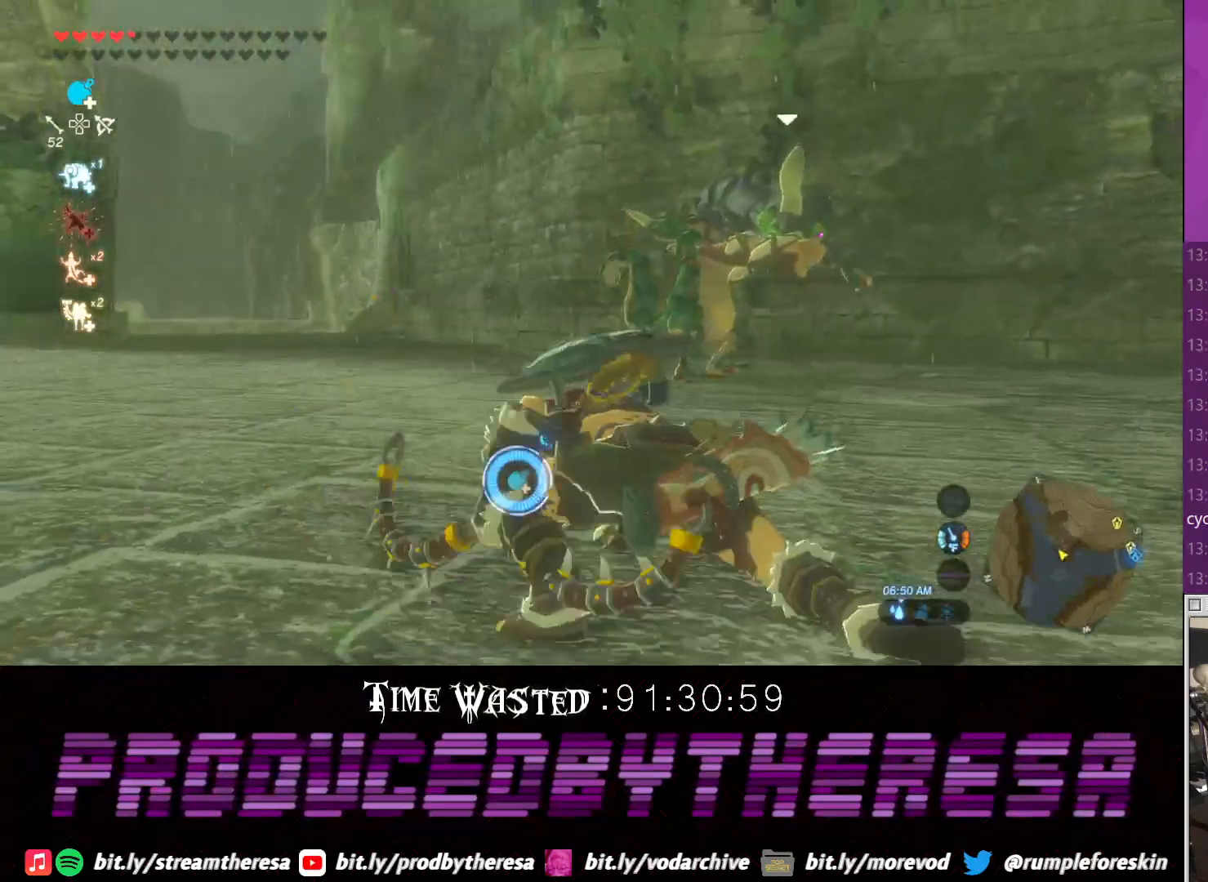
{"dt_ms": 500, "buttons": ["CROSS"], "left_stick": "up-left", "right_stick": "center", "events": [[33, "CROSS", "up"], [350, "CROSS", "down"], [467, "left_stick", "up-left"]]}
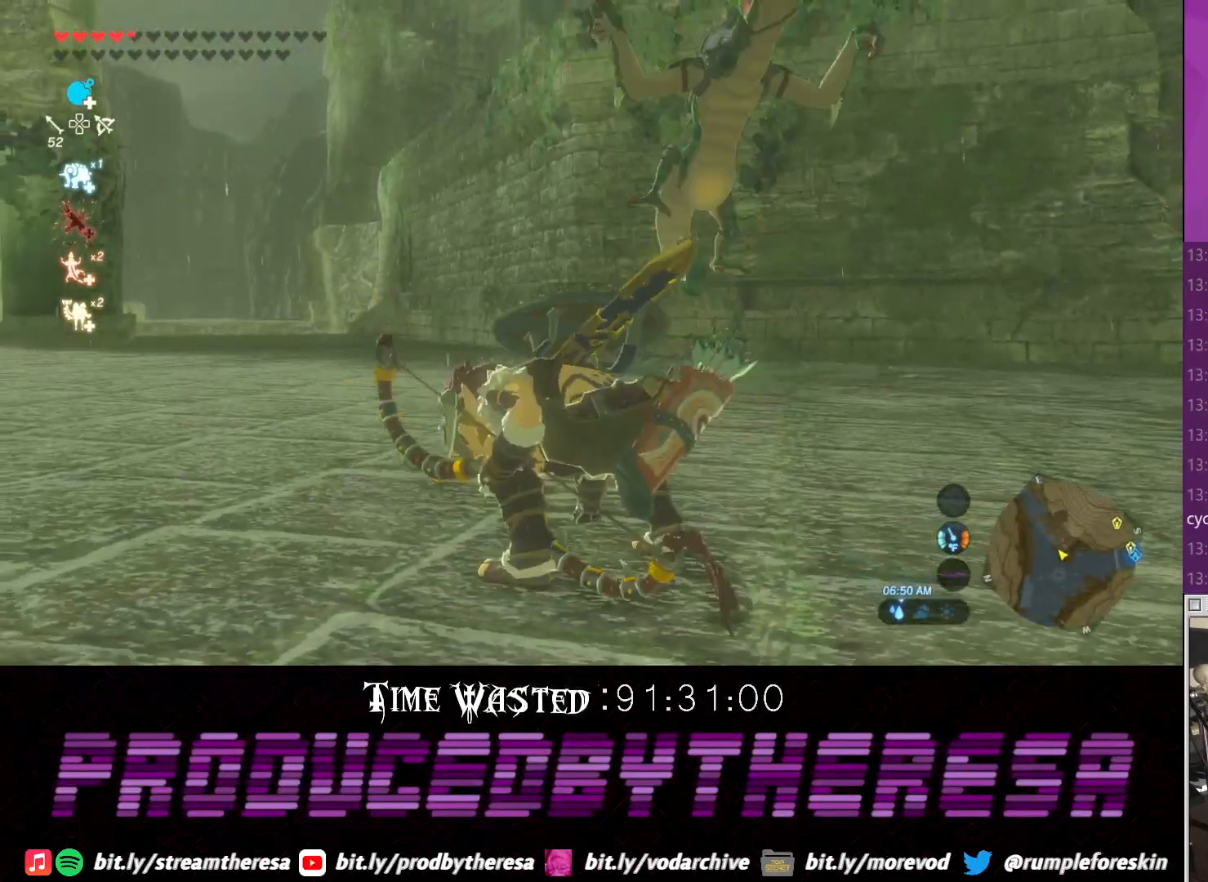
{"dt_ms": 500, "buttons": ["CROSS"], "left_stick": "up-left", "right_stick": "center", "events": []}
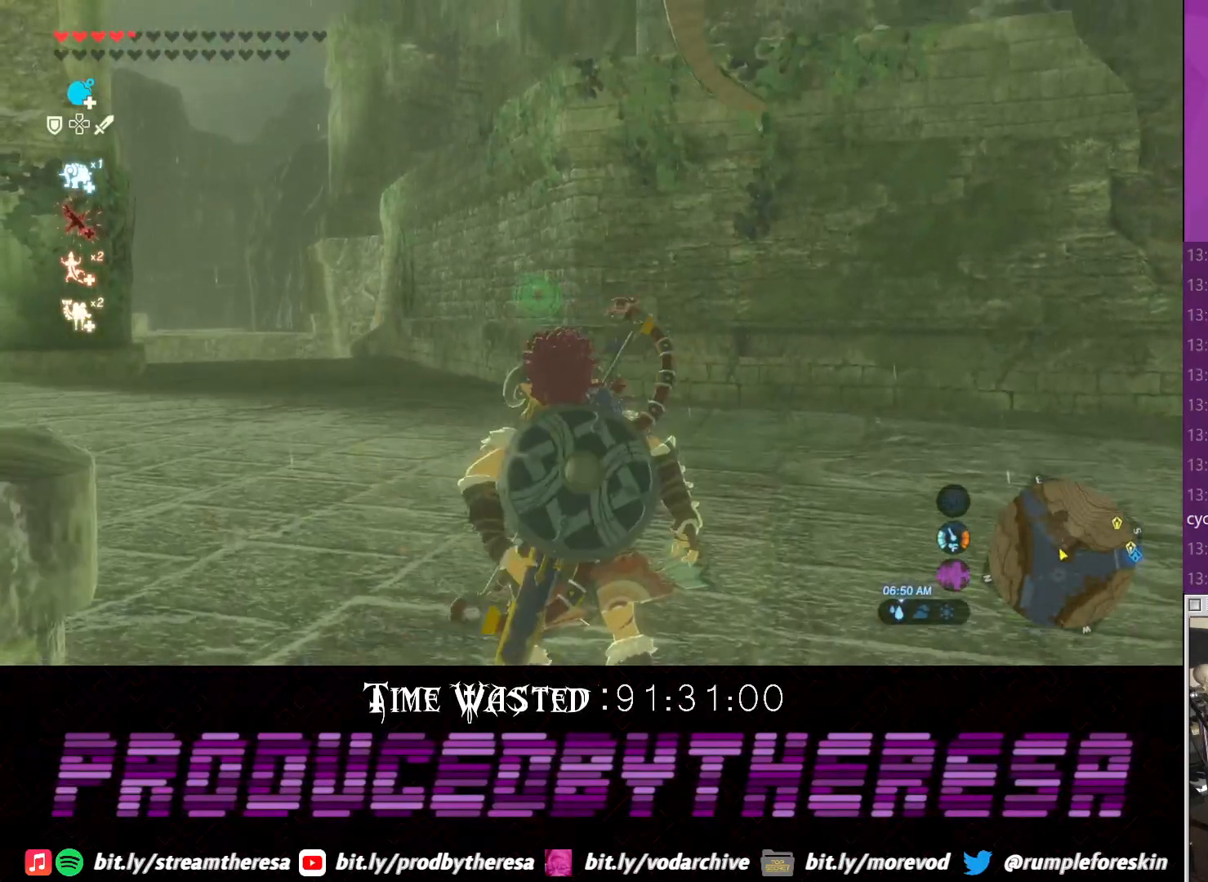
{"dt_ms": 500, "buttons": ["CROSS"], "left_stick": "up-left", "right_stick": "center", "events": []}
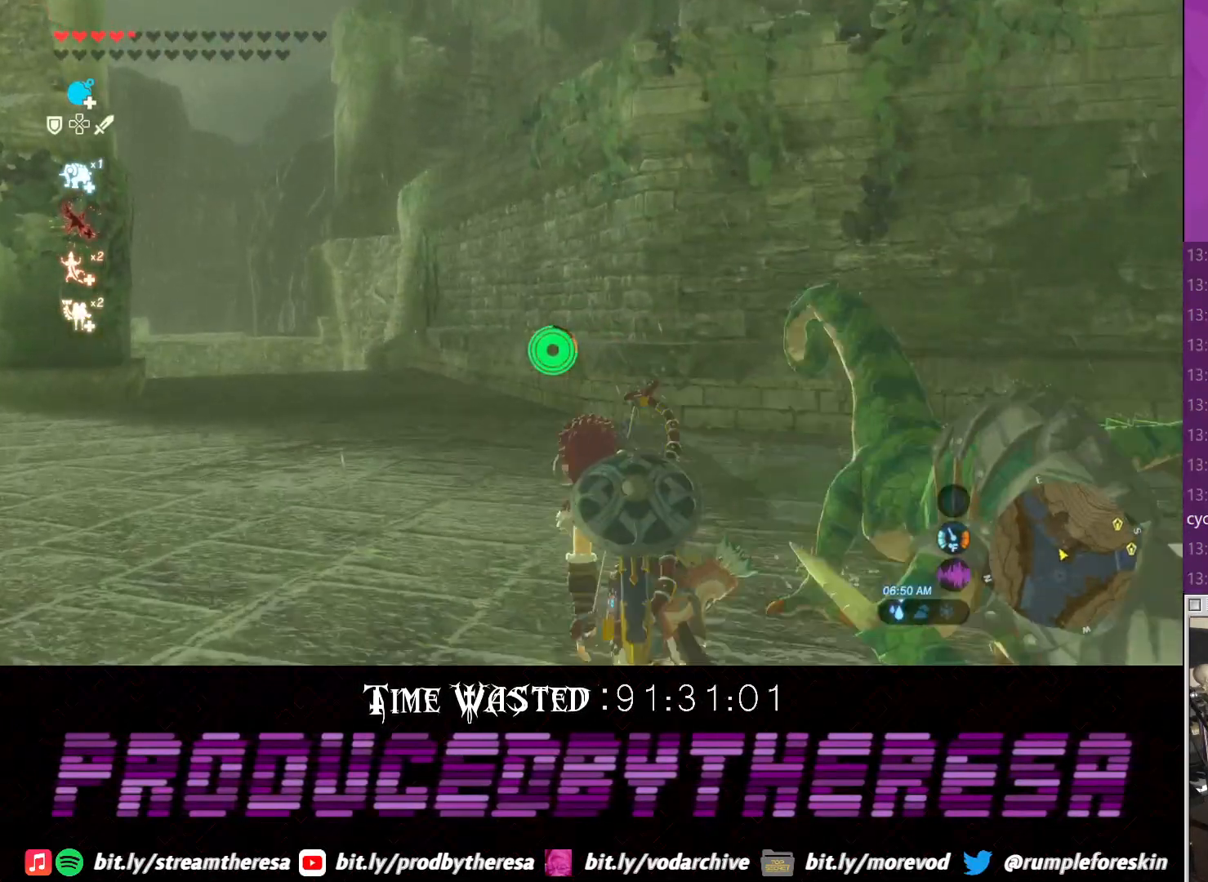
{"dt_ms": 500, "buttons": ["CROSS"], "left_stick": "up", "right_stick": "center", "events": [[67, "left_stick", "up"]]}
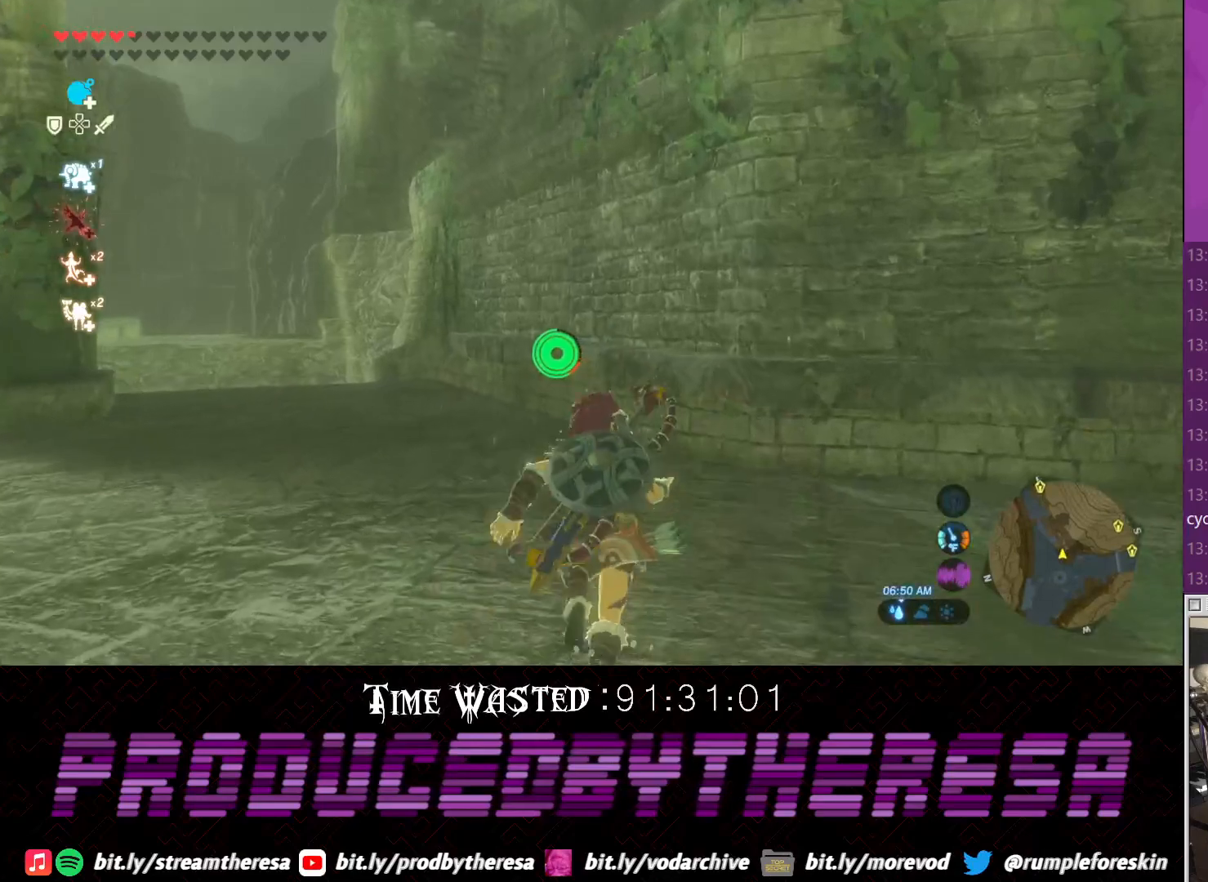
{"dt_ms": 500, "buttons": [], "left_stick": "up-right", "right_stick": "center", "events": [[133, "left_stick", "up-right"], [450, "CROSS", "up"]]}
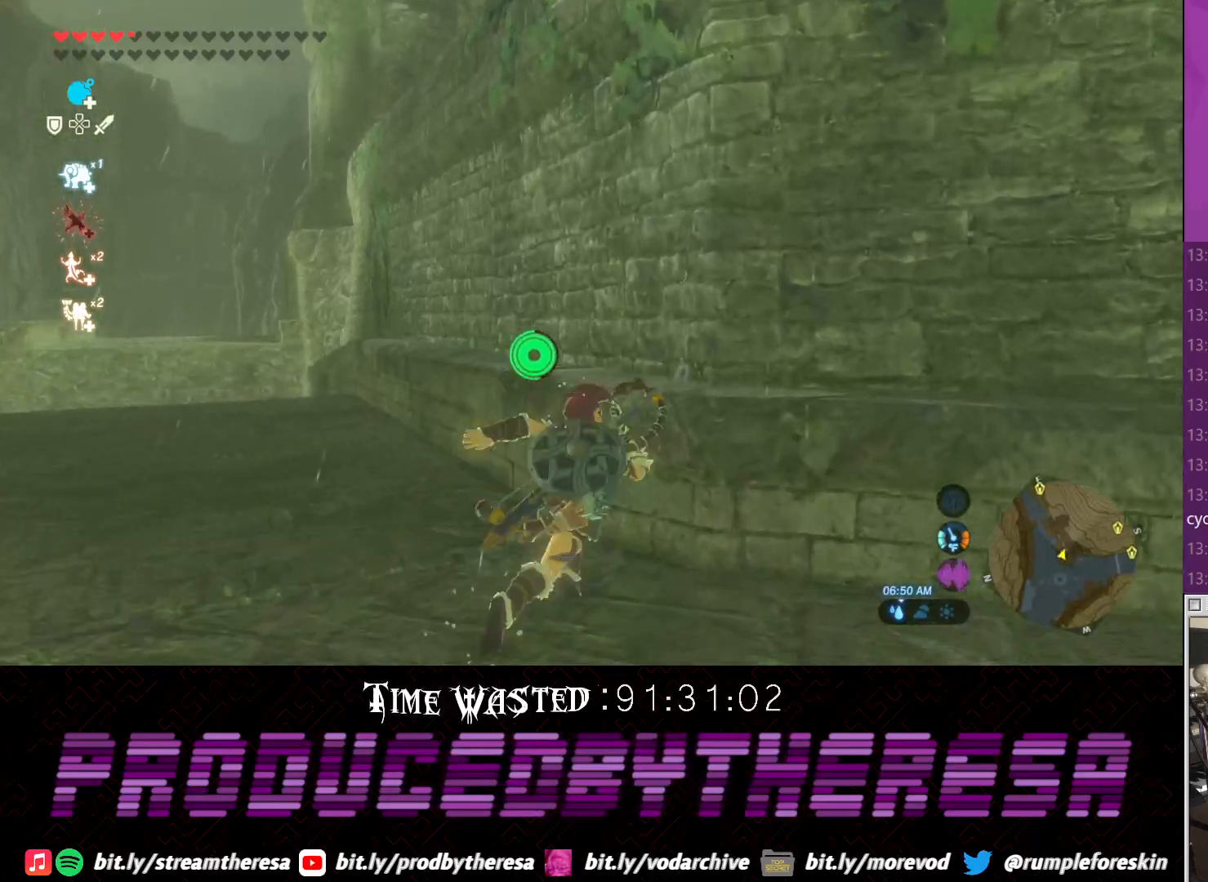
{"dt_ms": 500, "buttons": [], "left_stick": "up", "right_stick": "center", "events": [[17, "TRIANGLE", "down"], [17, "left_stick", "up"], [150, "TRIANGLE", "up"], [200, "TRIANGLE", "down"], [283, "TRIANGLE", "up"], [400, "TRIANGLE", "down"], [483, "TRIANGLE", "up"]]}
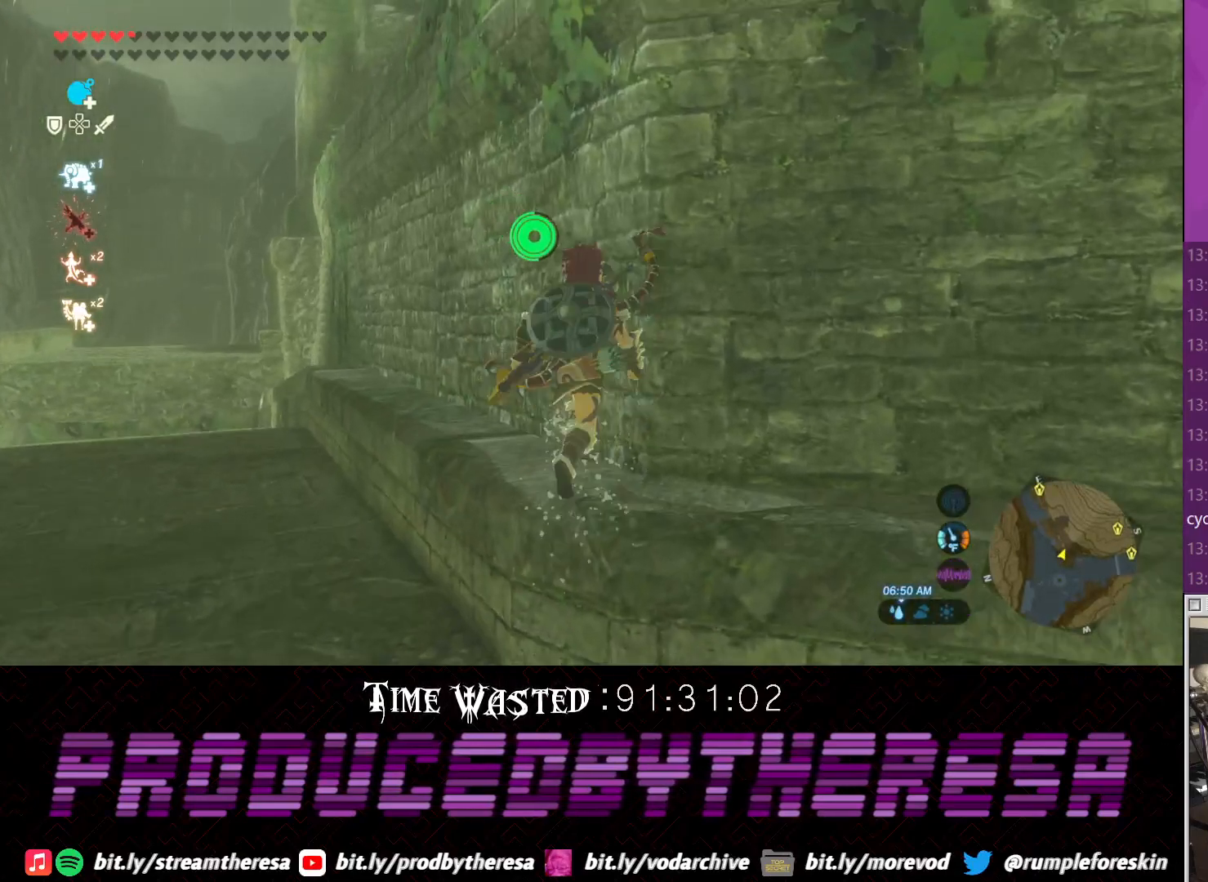
{"dt_ms": 500, "buttons": ["TRIANGLE"], "left_stick": "up", "right_stick": "center"}
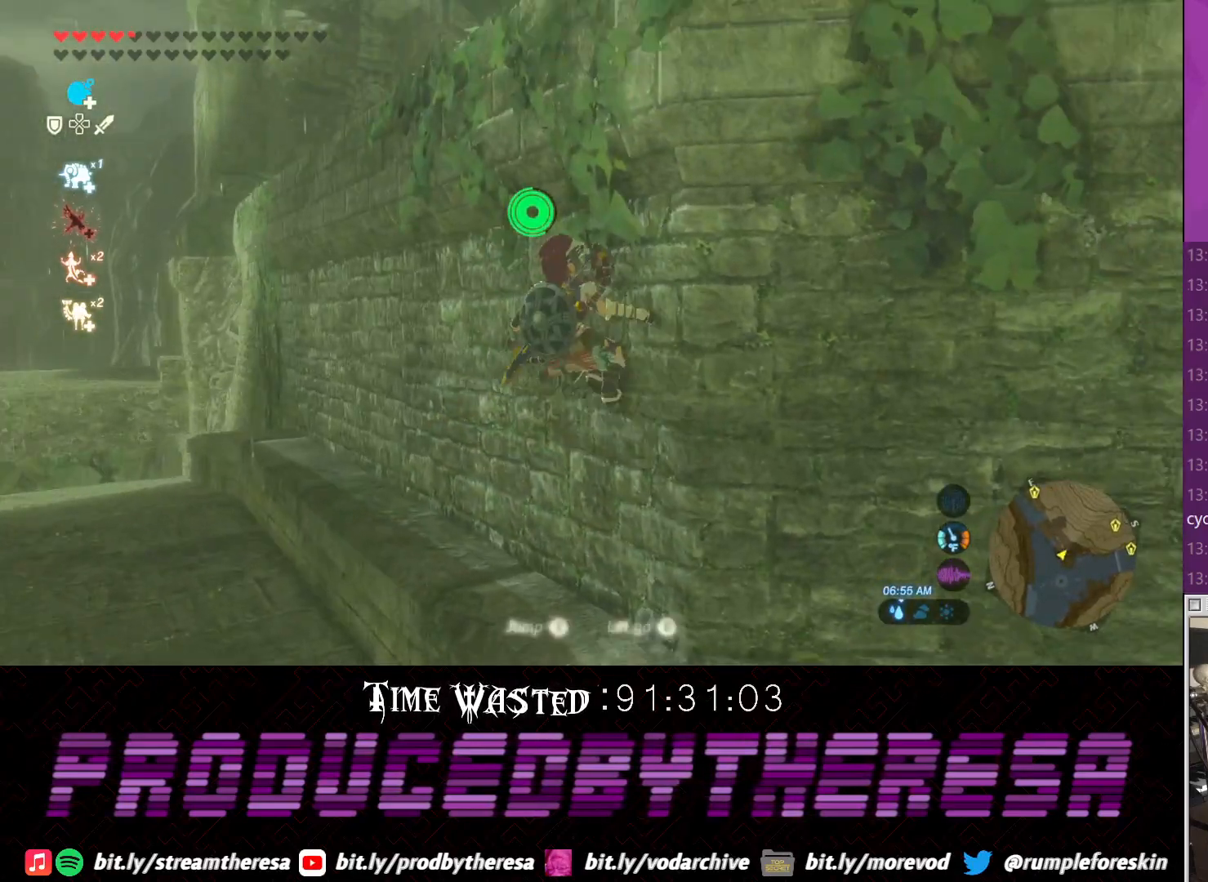
{"dt_ms": 500, "buttons": ["TRIANGLE"], "left_stick": "up", "right_stick": "center", "events": [[17, "TRIANGLE", "up"], [83, "TRIANGLE", "down"], [183, "TRIANGLE", "up"], [233, "TRIANGLE", "down"]]}
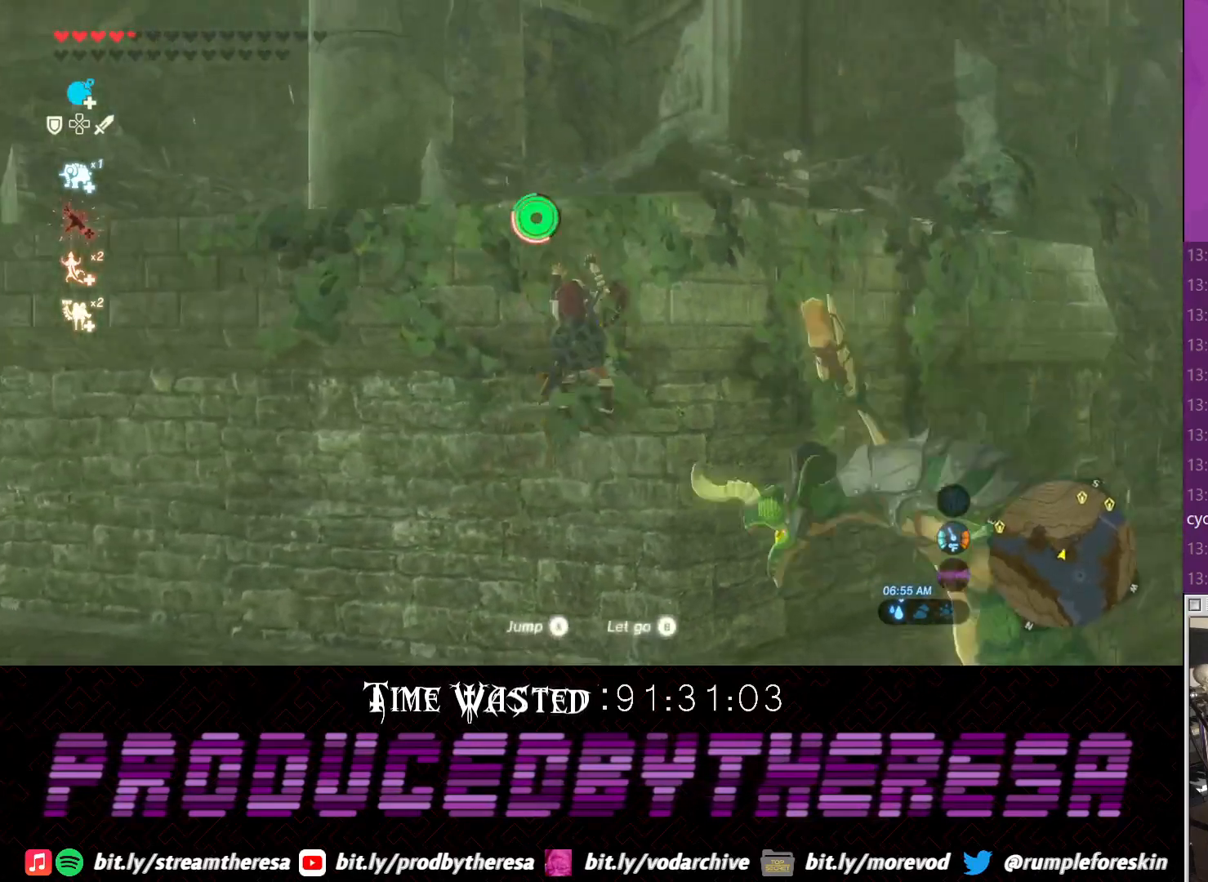
{"dt_ms": 500, "buttons": [], "left_stick": "up-left", "right_stick": "up-right"}
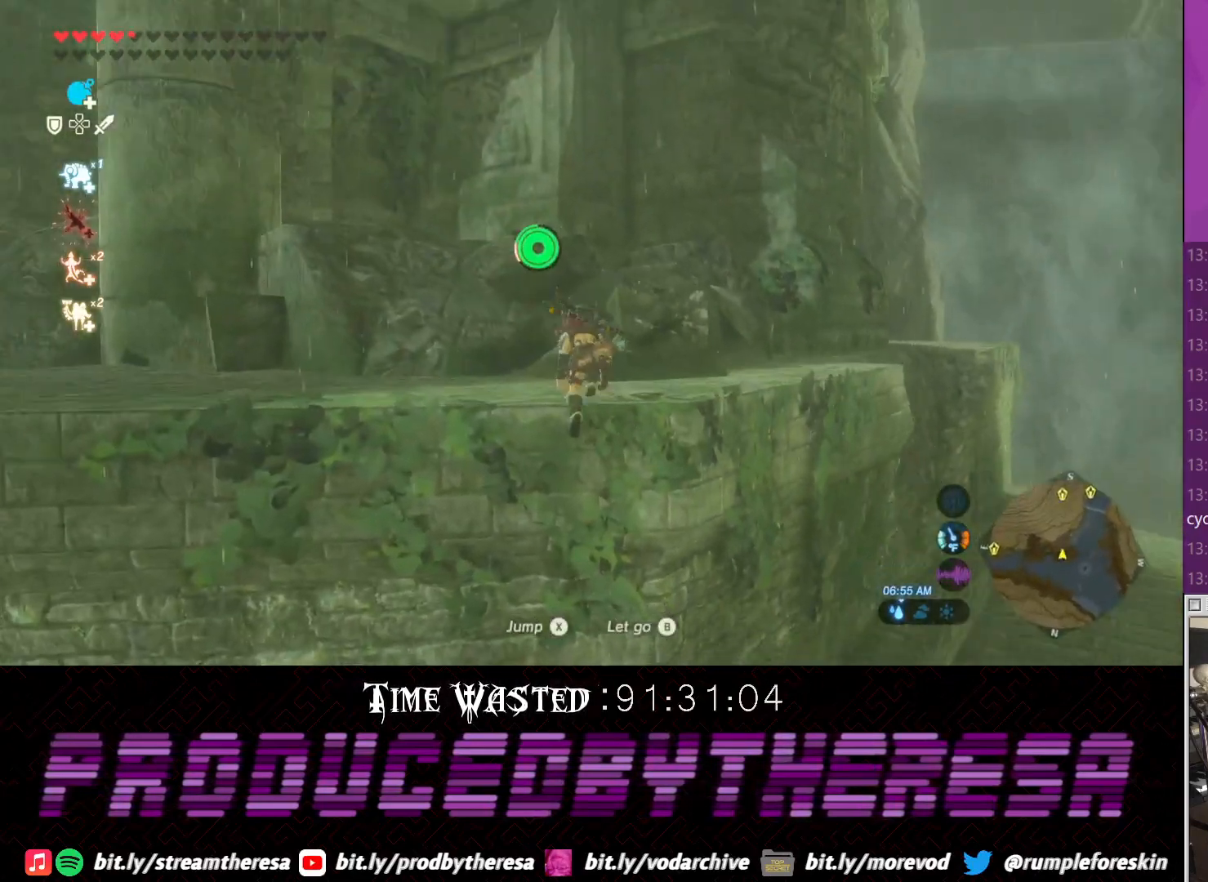
{"dt_ms": 500, "buttons": [], "left_stick": "down-left", "right_stick": "right", "events": [[50, "left_stick", "left"], [250, "right_stick", "right"], [383, "left_stick", "down-left"]]}
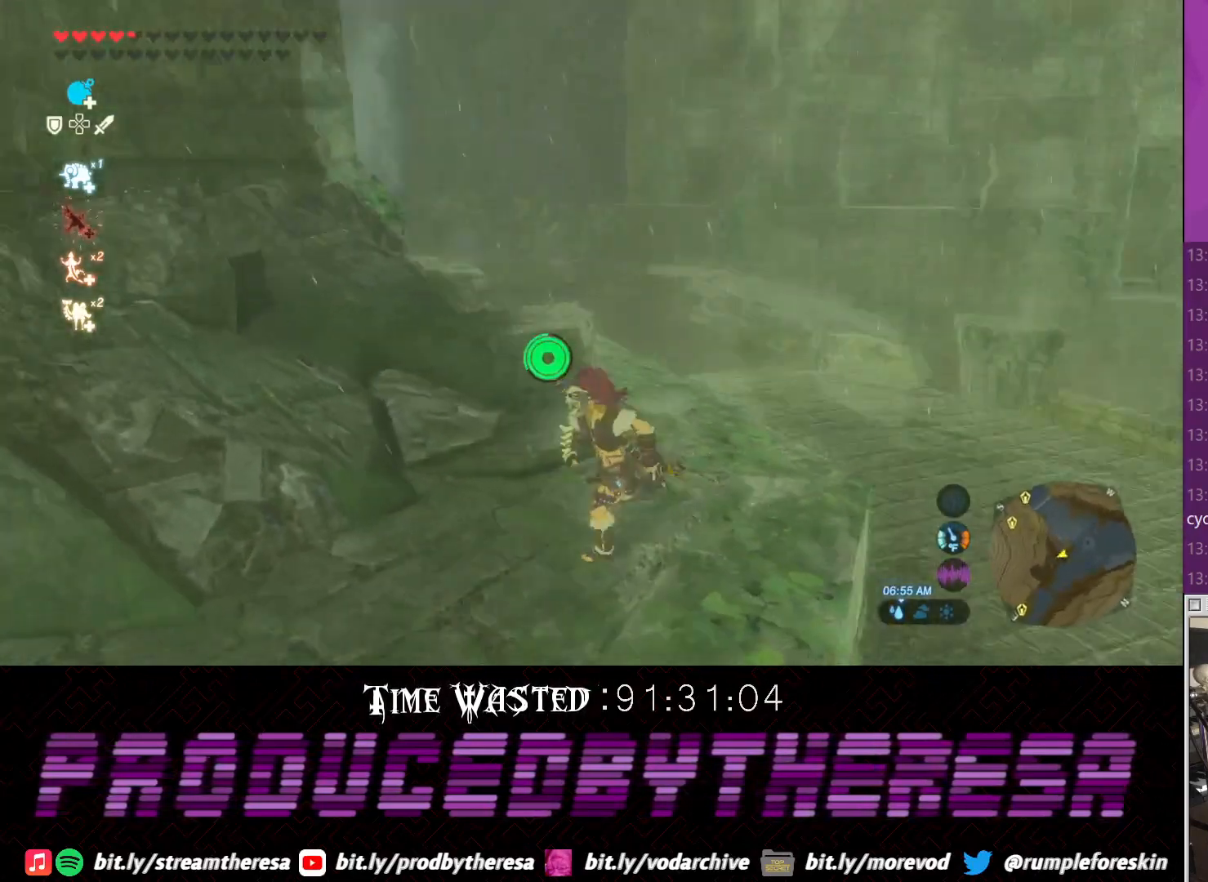
{"dt_ms": 500, "buttons": [], "left_stick": "up", "right_stick": "center", "events": [[200, "left_stick", "left"], [250, "right_stick", "down-right"], [317, "left_stick", "up"], [400, "right_stick", "center"]]}
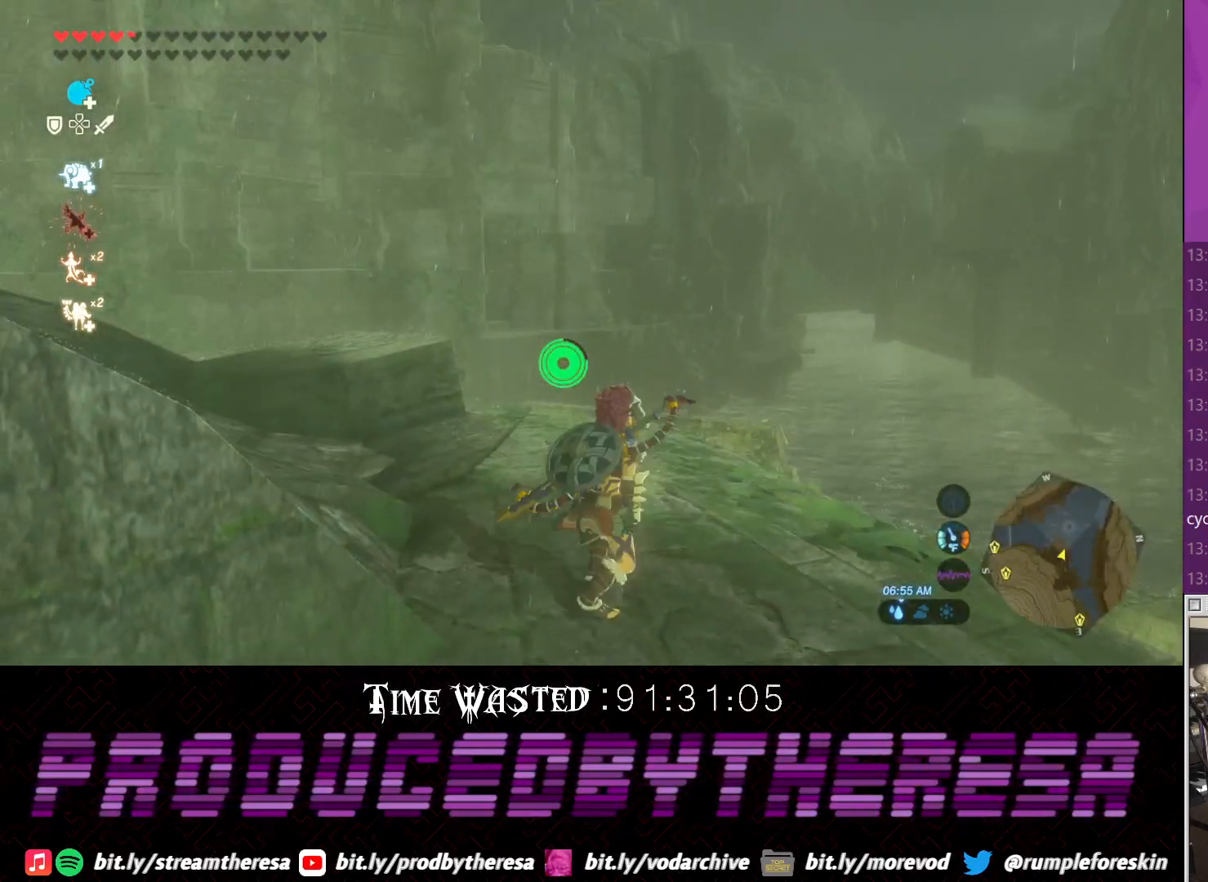
{"dt_ms": 500, "buttons": [], "left_stick": "center", "right_stick": "center", "events": [[133, "left_stick", "center"]]}
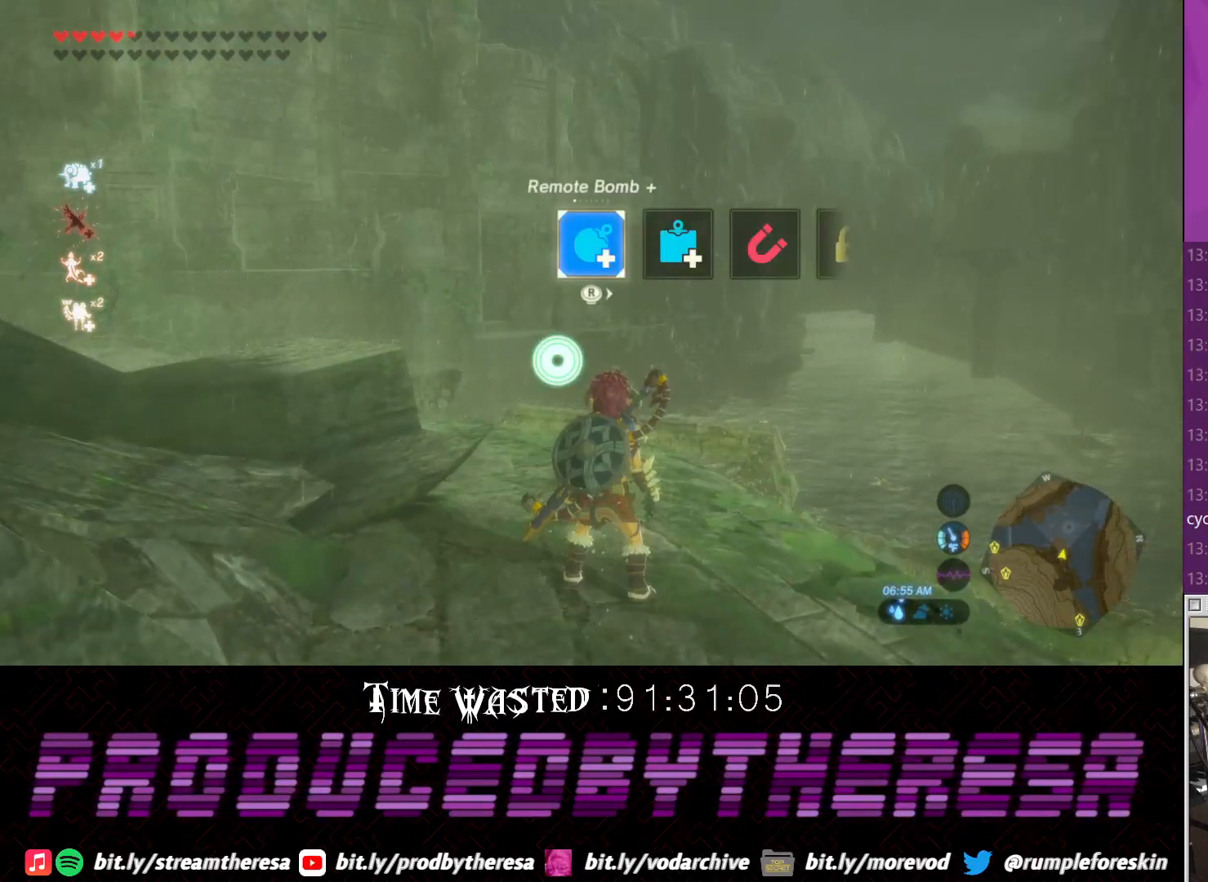
{"dt_ms": 500, "buttons": [], "left_stick": "center", "right_stick": "up-right", "events": [[400, "right_stick", "up-right"]]}